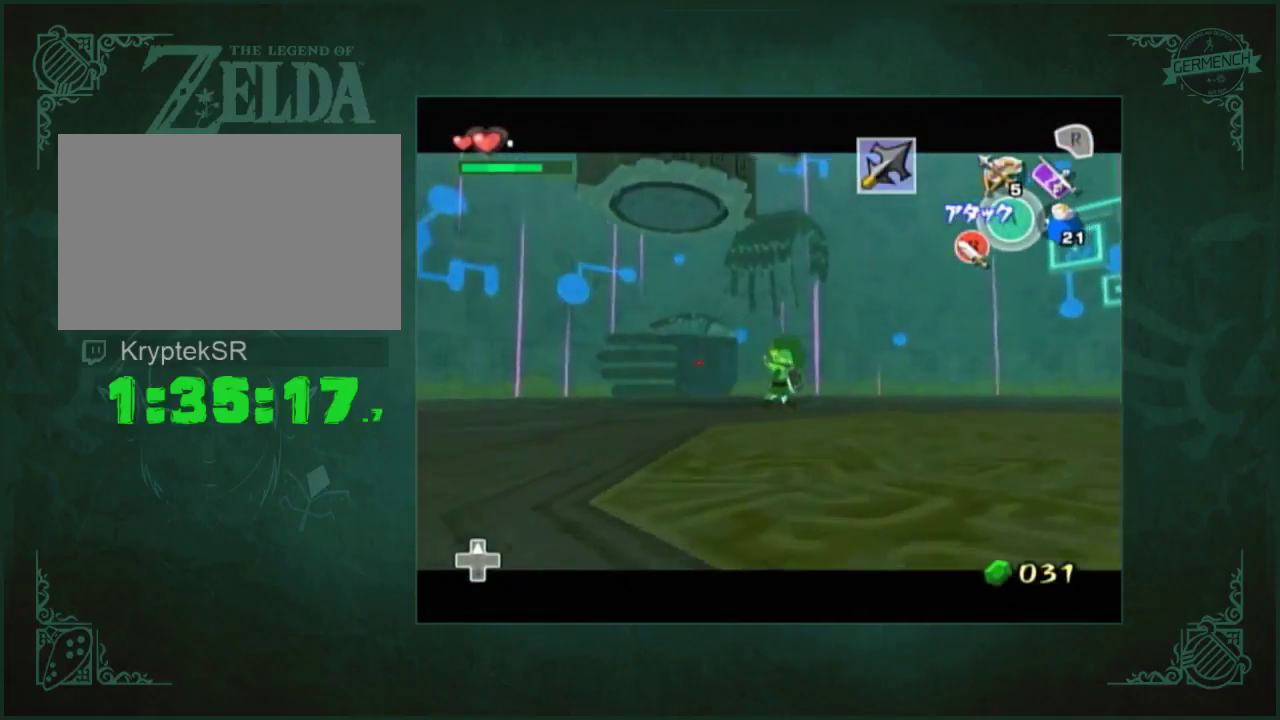
Gameplay with a controller (Nintendo layout); each line is a JSON object with the inputs held at the frame after it. "events" lists button and stick changes between this image and that frame as [ms after this image, input, new state], when the widget could be followed in between. Not read: L3 R3.
{"buttons": ["Y", "L1"], "left_stick": "center", "right_stick": "up-left"}
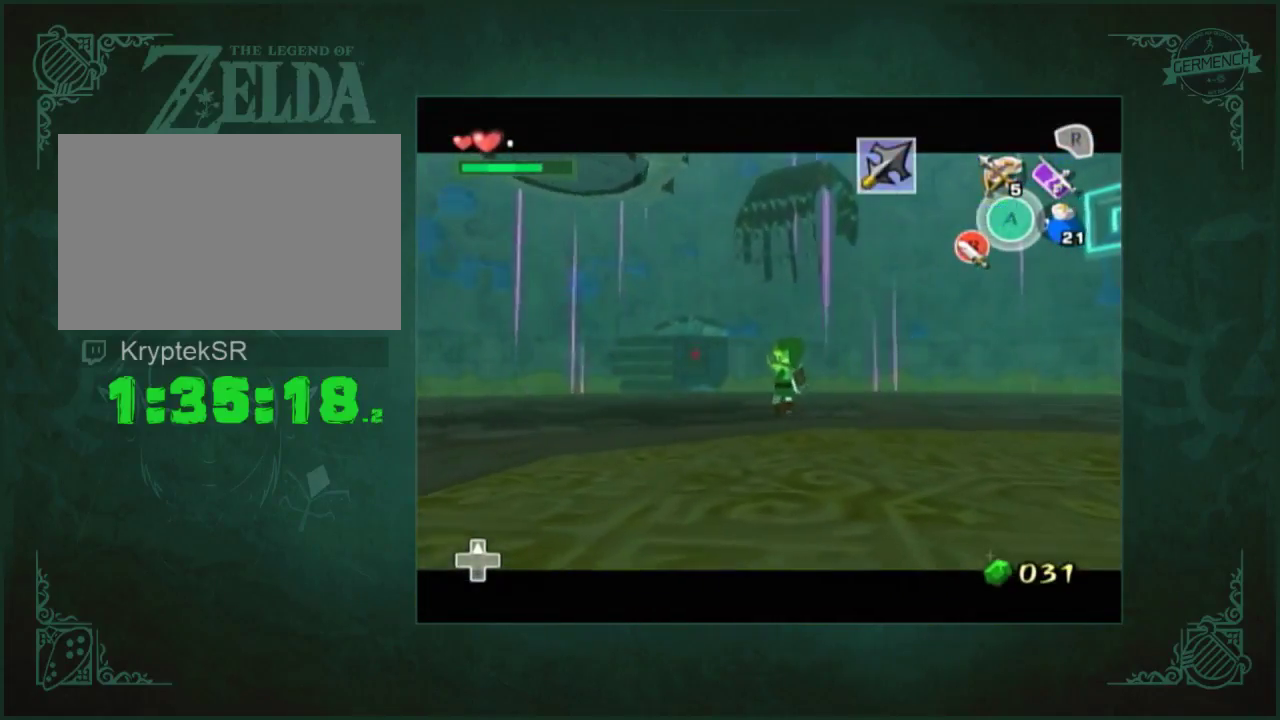
{"buttons": ["Y", "L1"], "left_stick": "up", "right_stick": "center"}
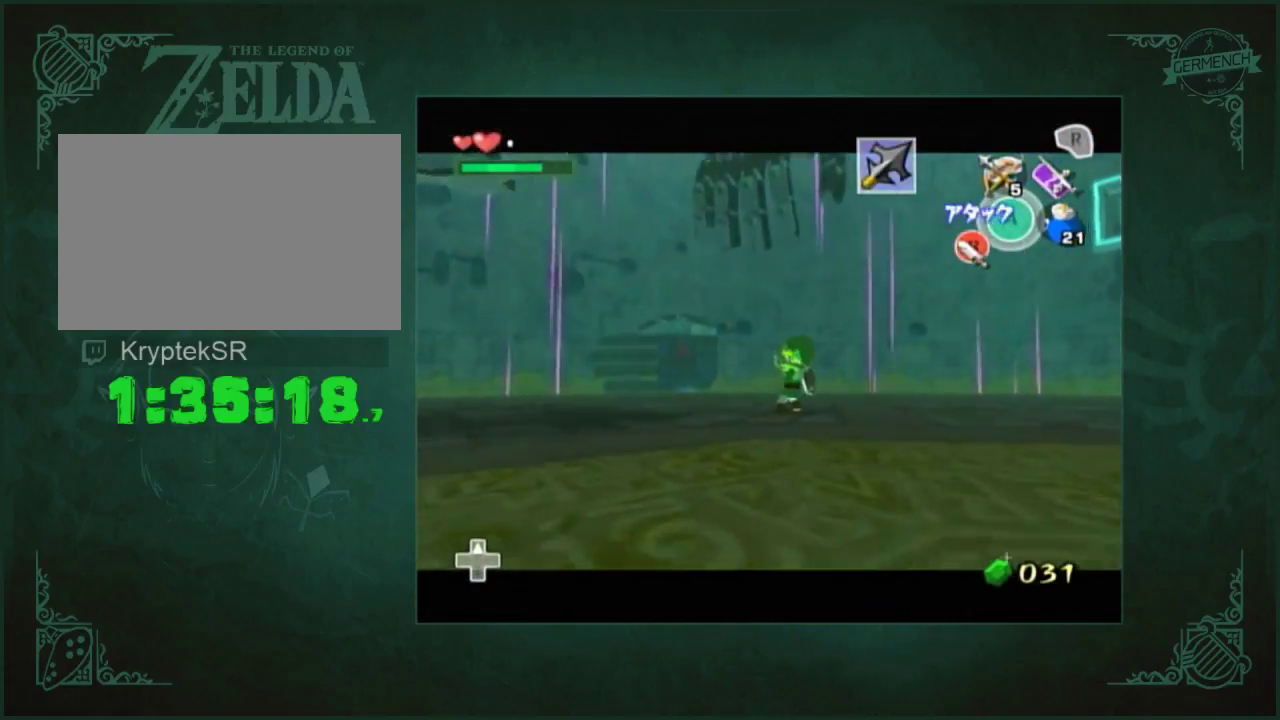
{"buttons": ["Y", "L1"], "left_stick": "up", "right_stick": "center", "events": [[183, "left_stick", "up-right"], [350, "left_stick", "center"], [483, "left_stick", "up"]]}
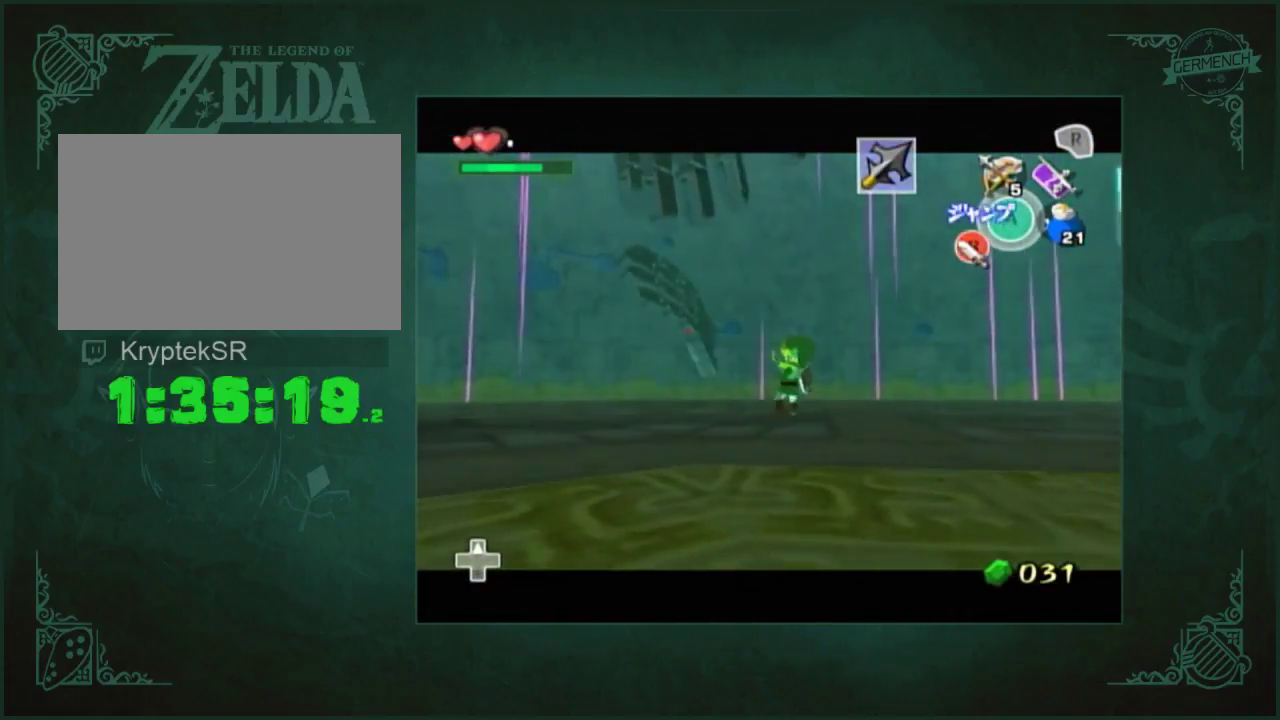
{"buttons": ["Y", "L1"], "left_stick": "right", "right_stick": "center", "events": [[217, "left_stick", "up-right"], [333, "left_stick", "right"]]}
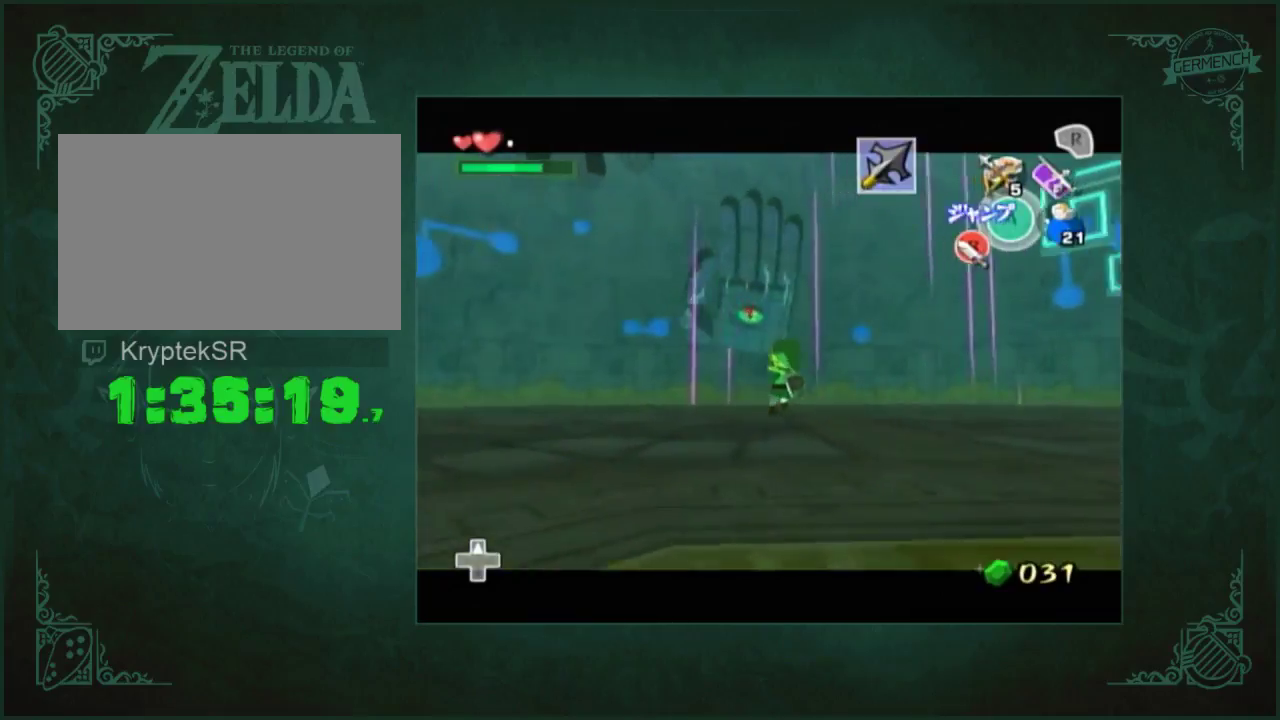
{"buttons": [], "left_stick": "down-right", "right_stick": "center", "events": [[50, "Y", "up"], [150, "left_stick", "down-right"], [417, "L1", "up"]]}
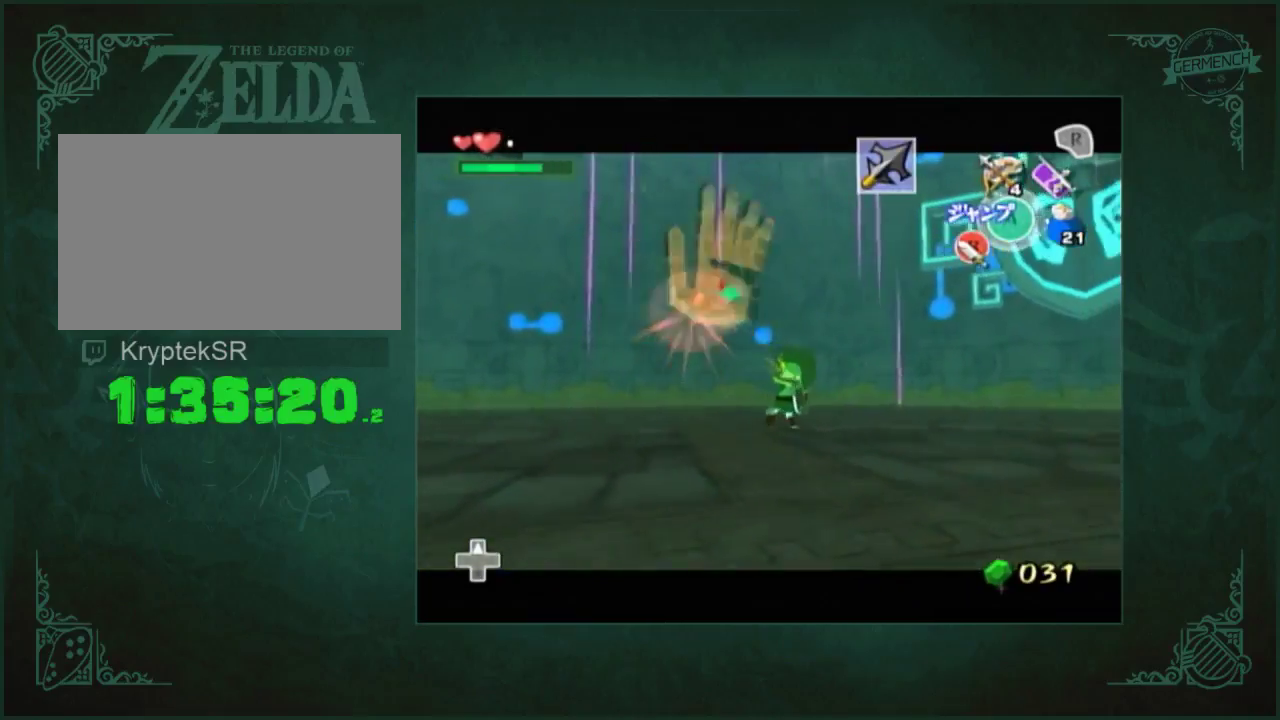
{"buttons": [], "left_stick": "down", "right_stick": "center", "events": [[17, "left_stick", "down"], [17, "right_stick", "down-right"], [217, "right_stick", "center"]]}
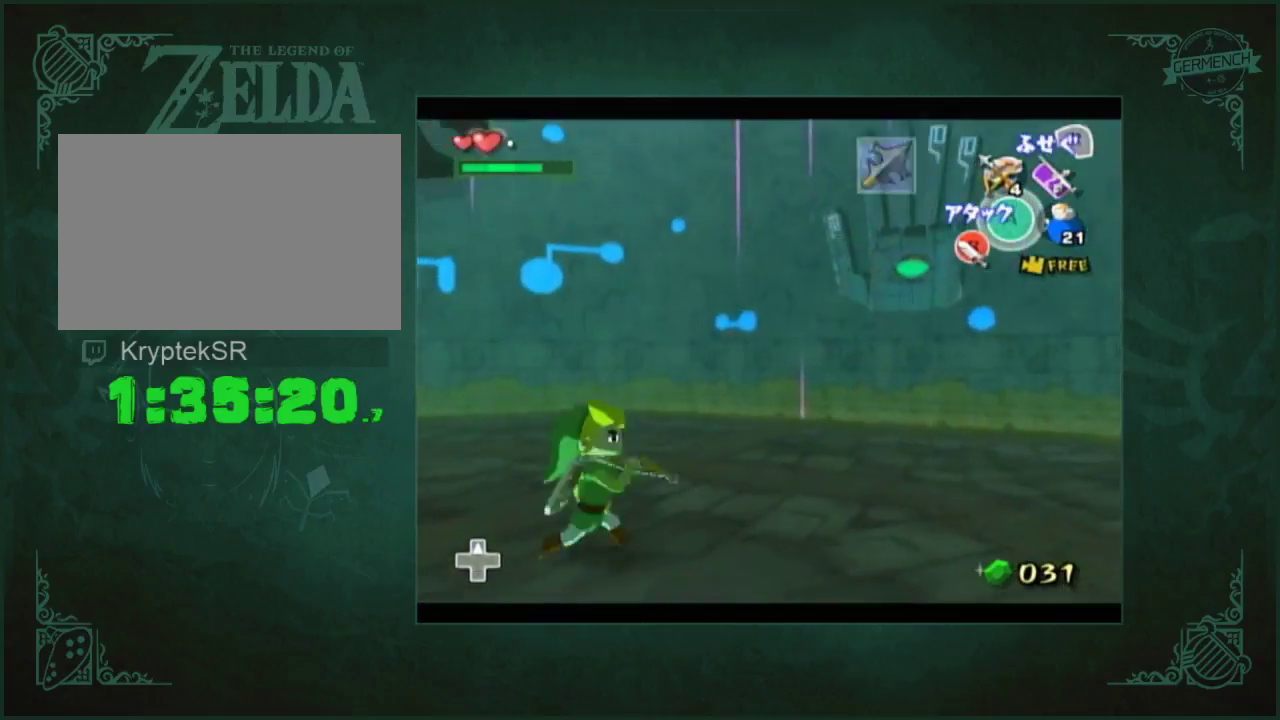
{"buttons": [], "left_stick": "down", "right_stick": "center", "events": [[183, "A", "down"], [367, "A", "up"]]}
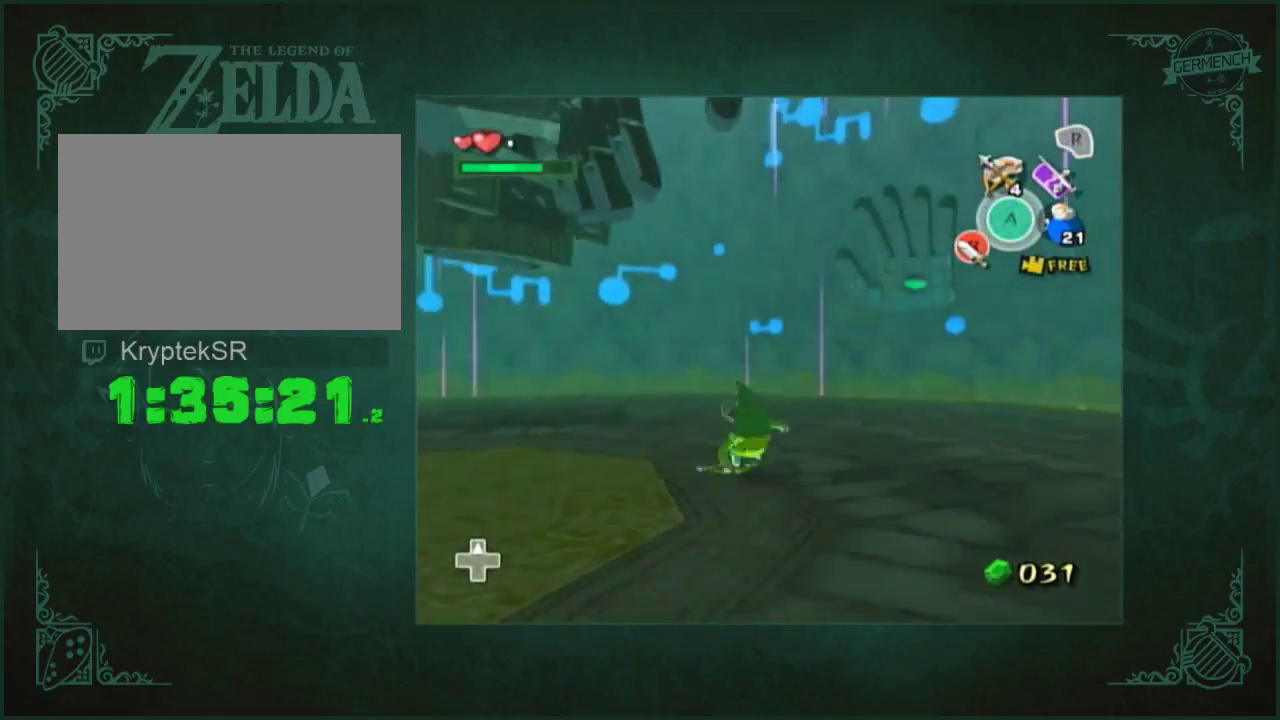
{"buttons": ["Y", "L1"], "left_stick": "center", "right_stick": "up-left"}
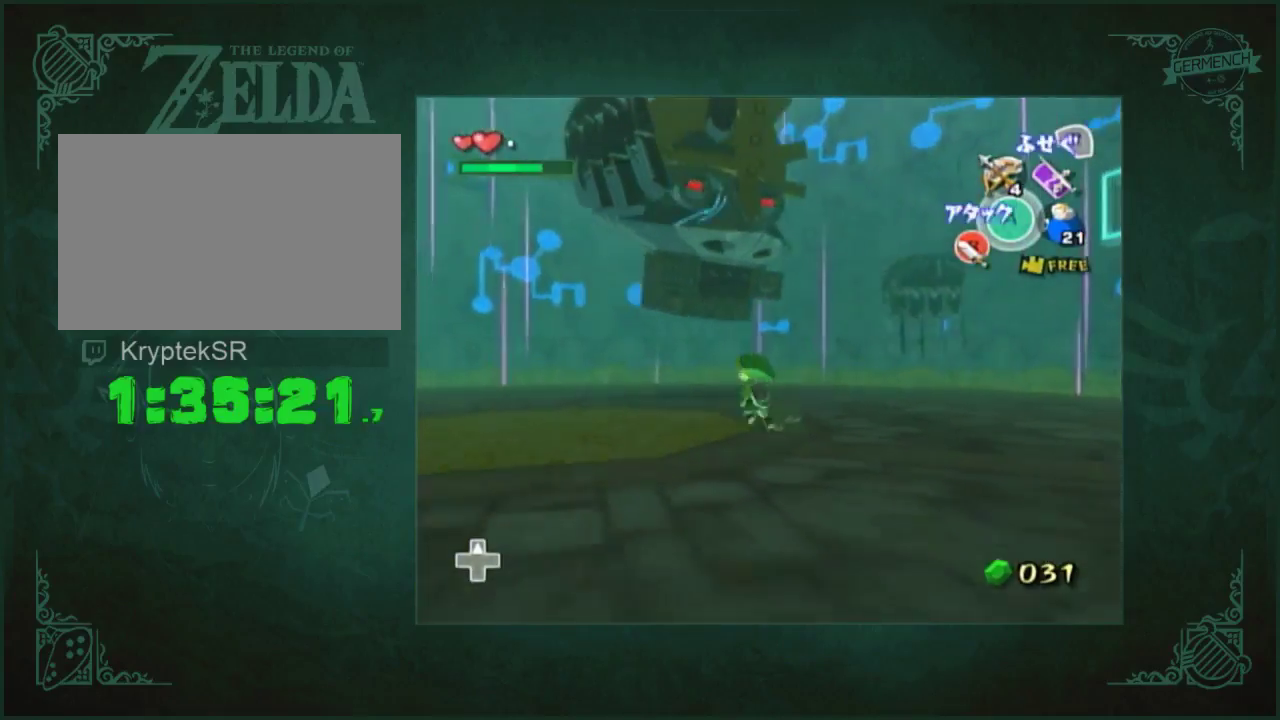
{"buttons": ["Y", "L1"], "left_stick": "center", "right_stick": "center"}
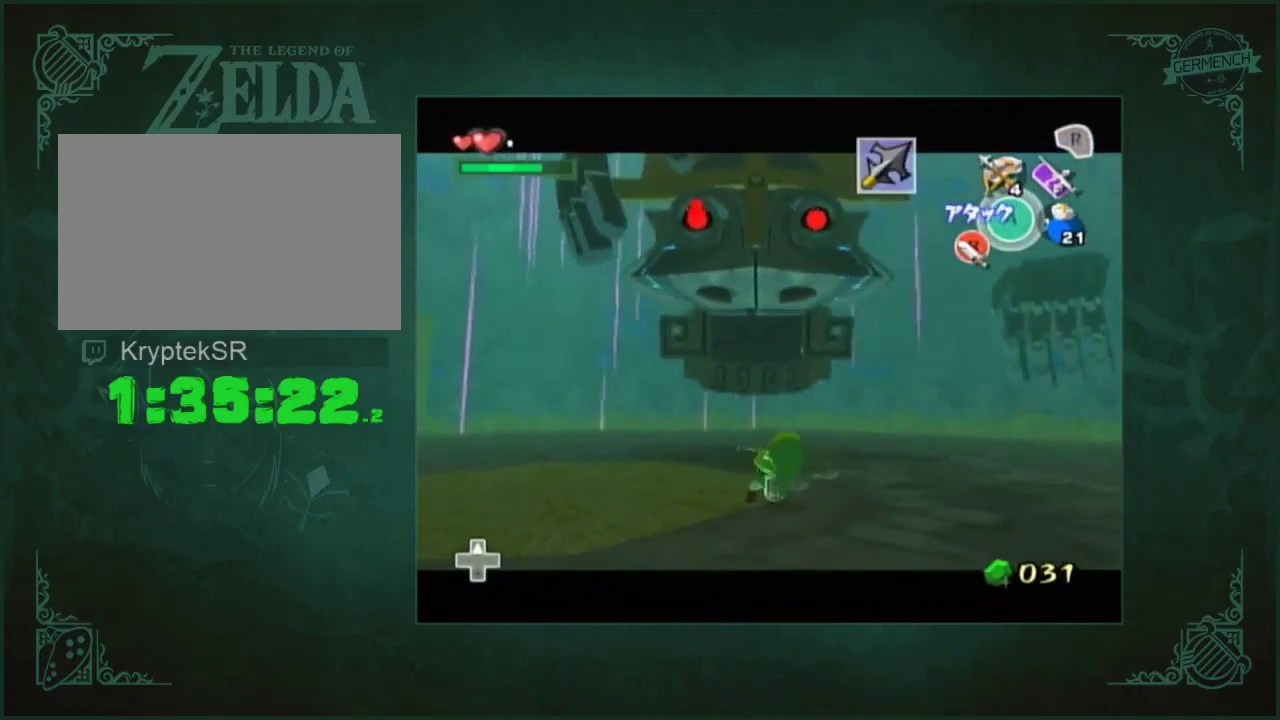
{"buttons": ["Y", "L1"], "left_stick": "up-left", "right_stick": "center", "events": [[33, "left_stick", "down-left"], [267, "left_stick", "left"], [367, "left_stick", "up-left"]]}
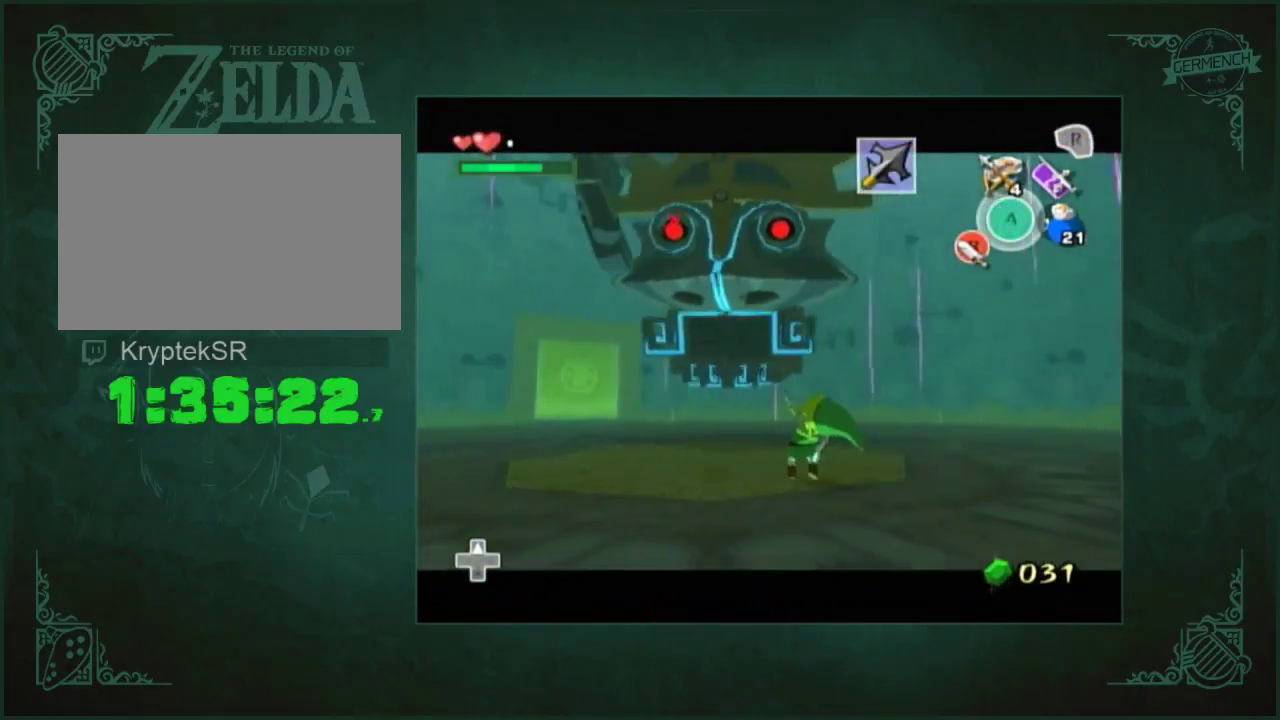
{"buttons": ["L1"], "left_stick": "up-left", "right_stick": "center", "events": [[300, "Y", "up"]]}
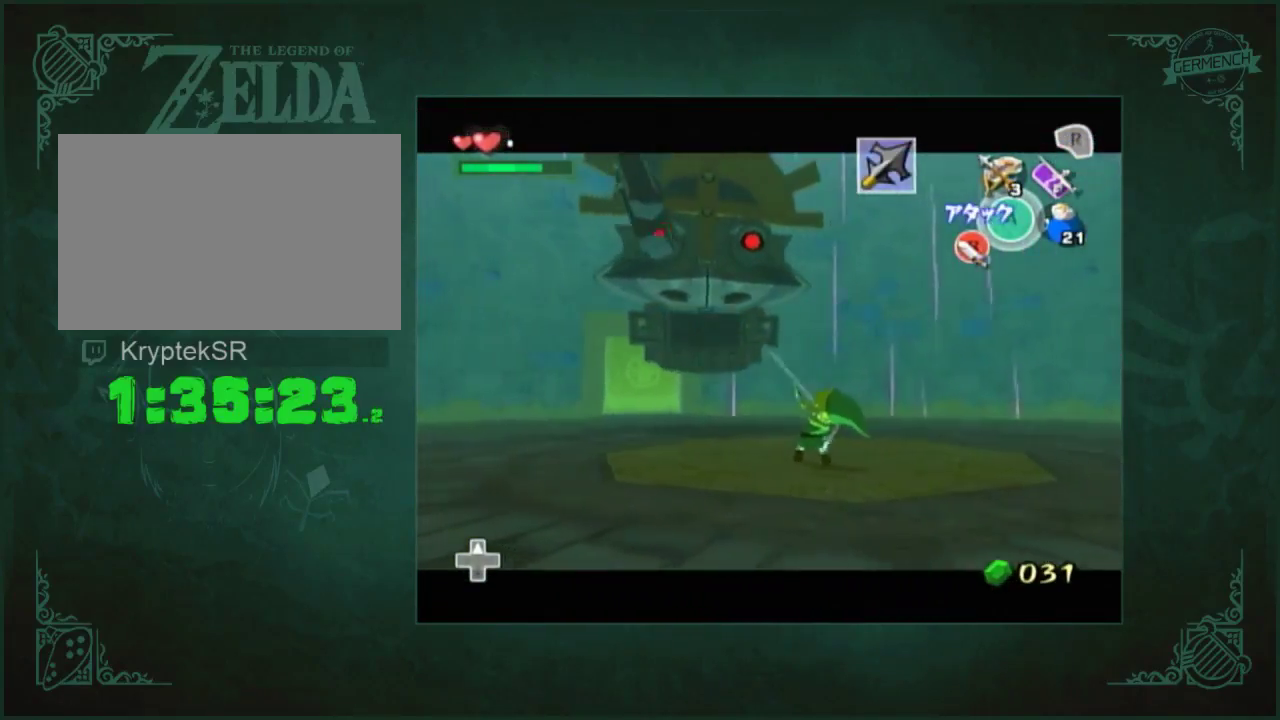
{"buttons": ["Y", "L1"], "left_stick": "up-left", "right_stick": "center", "events": [[200, "Y", "down"]]}
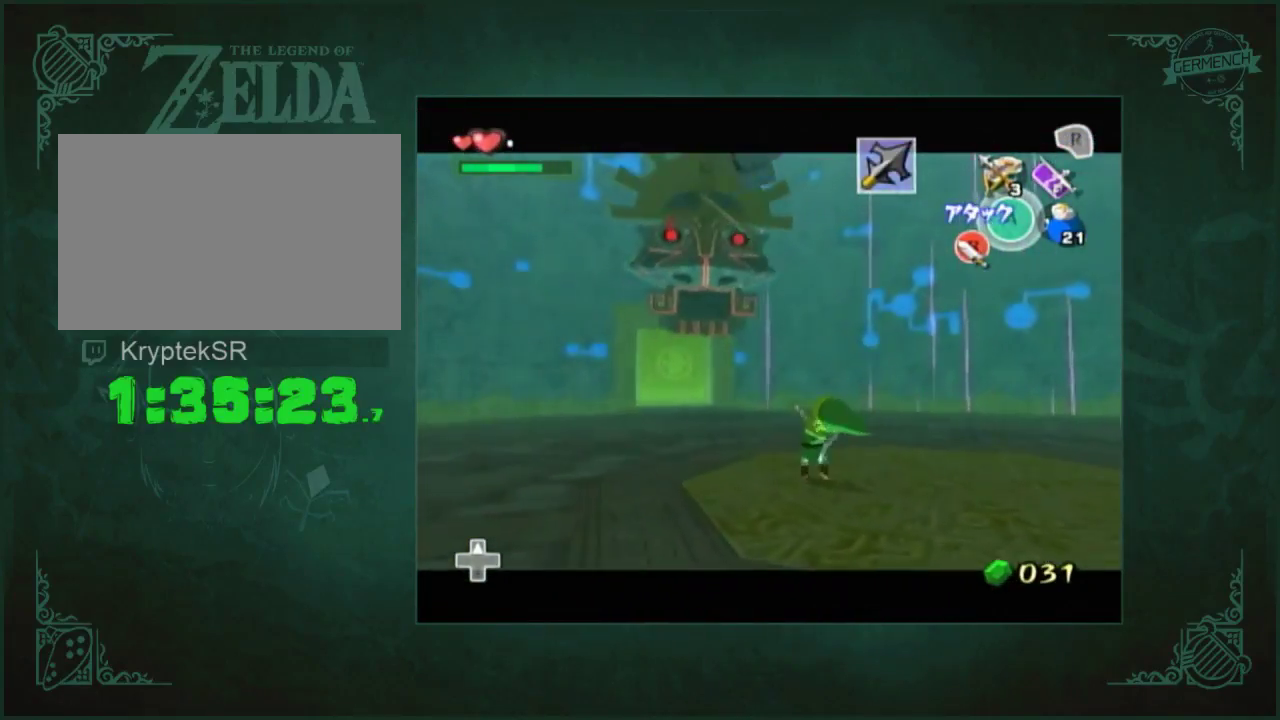
{"buttons": ["Y", "L1"], "left_stick": "up-left", "right_stick": "center", "events": [[100, "left_stick", "center"], [500, "left_stick", "up-left"]]}
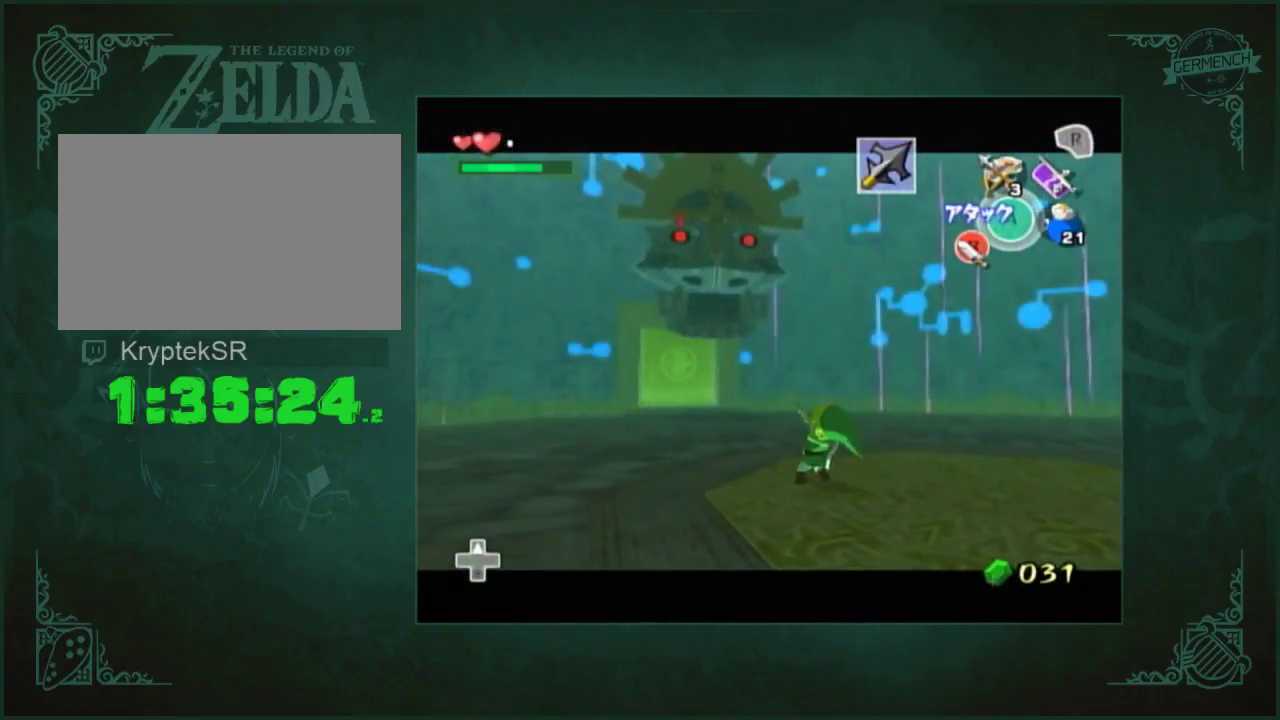
{"buttons": ["Y", "L1"], "left_stick": "up-left", "right_stick": "center", "events": [[133, "left_stick", "up"], [333, "left_stick", "up-left"]]}
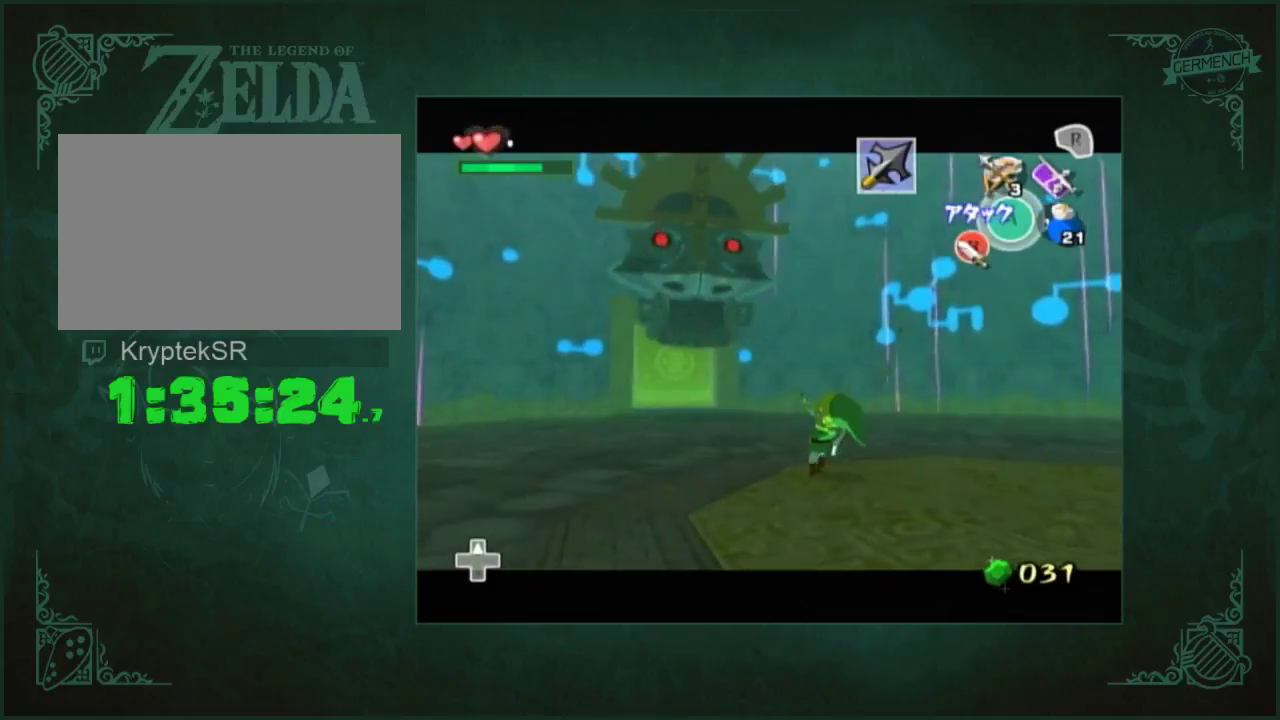
{"buttons": ["L1"], "left_stick": "up", "right_stick": "center", "events": [[33, "left_stick", "left"], [100, "left_stick", "up-left"], [233, "left_stick", "up"], [433, "Y", "up"]]}
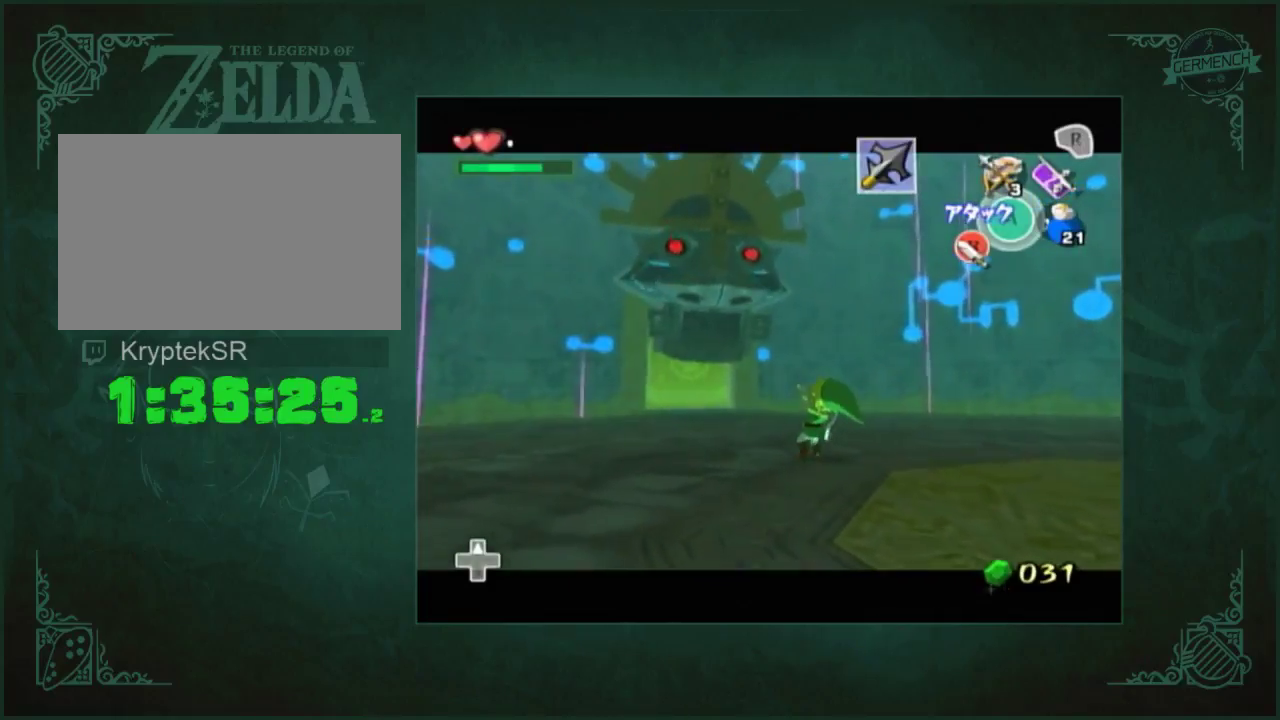
{"buttons": [], "left_stick": "up", "right_stick": "center", "events": [[167, "L1", "up"], [200, "right_stick", "down-right"], [367, "right_stick", "center"]]}
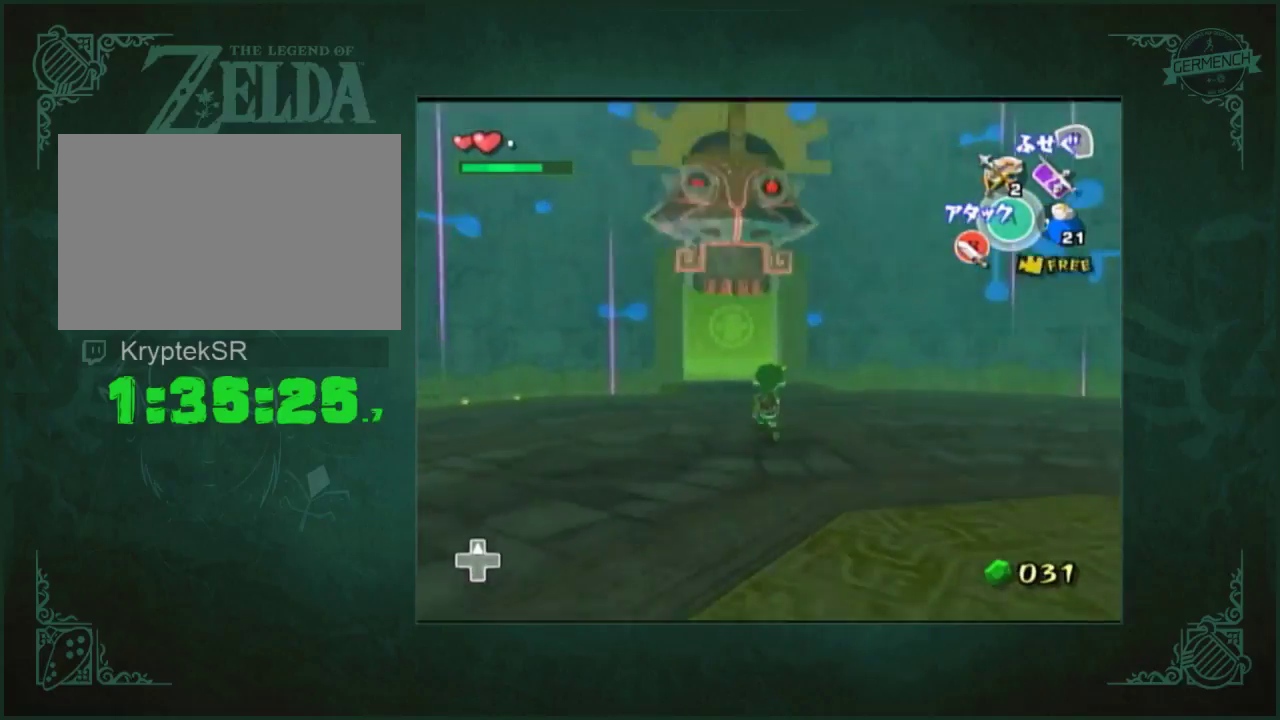
{"buttons": [], "left_stick": "up", "right_stick": "center", "events": [[167, "A", "down"], [333, "A", "up"]]}
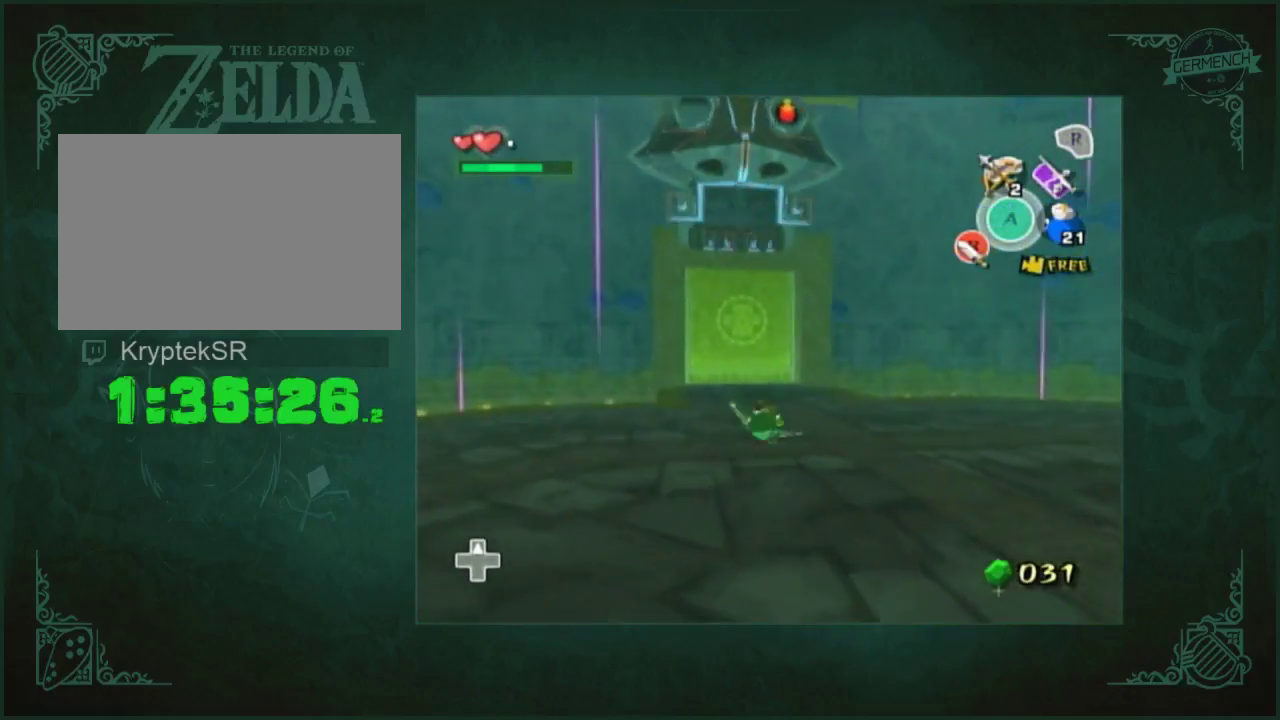
{"buttons": [], "left_stick": "up", "right_stick": "center", "events": []}
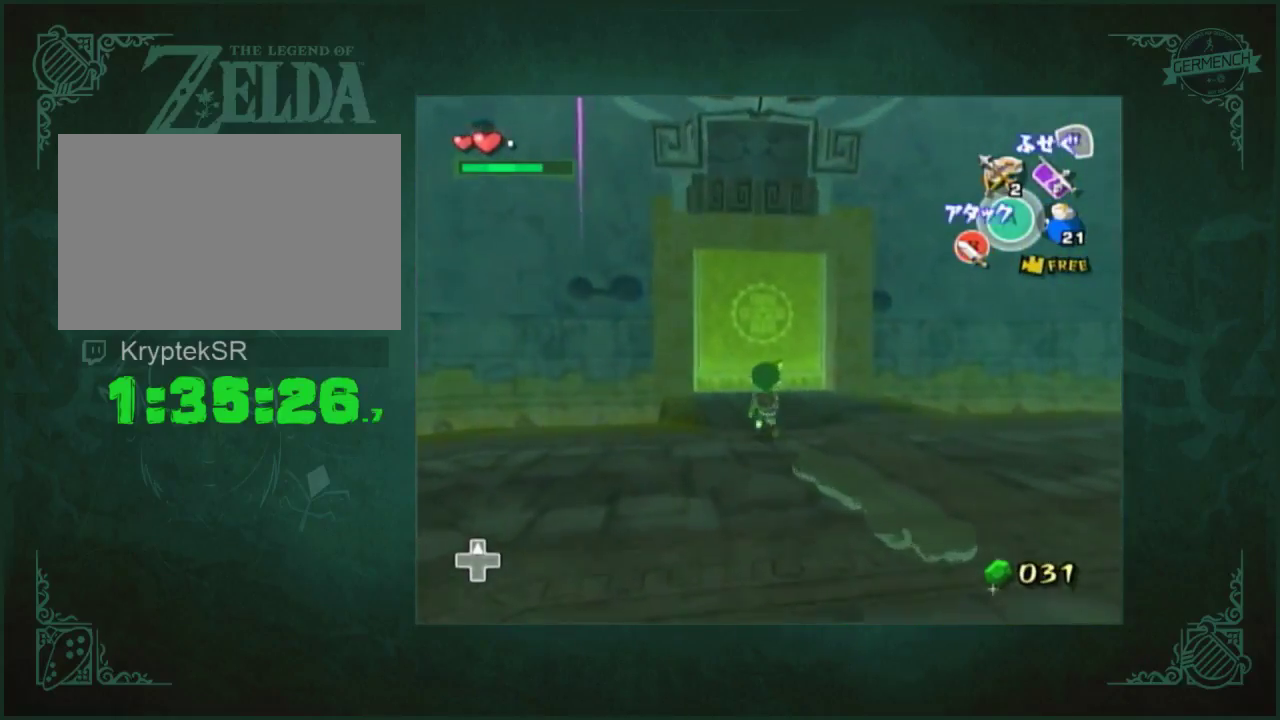
{"buttons": [], "left_stick": "down", "right_stick": "center", "events": [[333, "left_stick", "center"], [433, "left_stick", "down"]]}
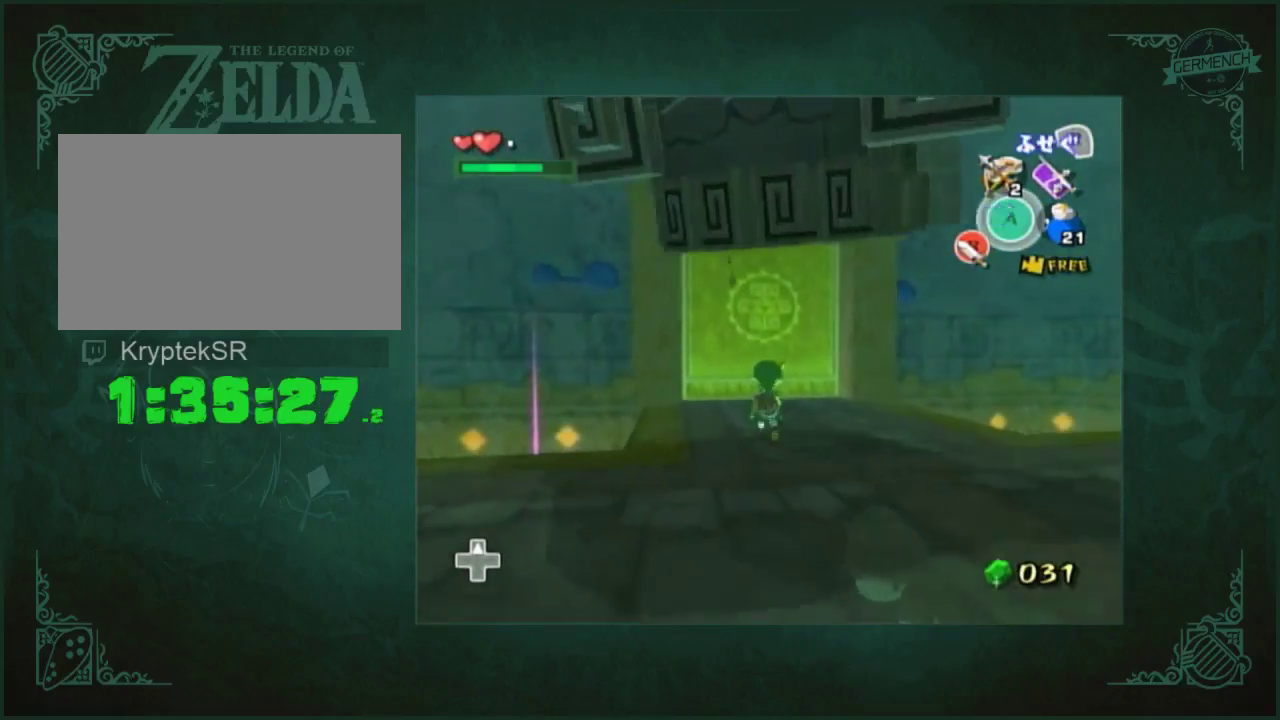
{"buttons": [], "left_stick": "down", "right_stick": "center", "events": []}
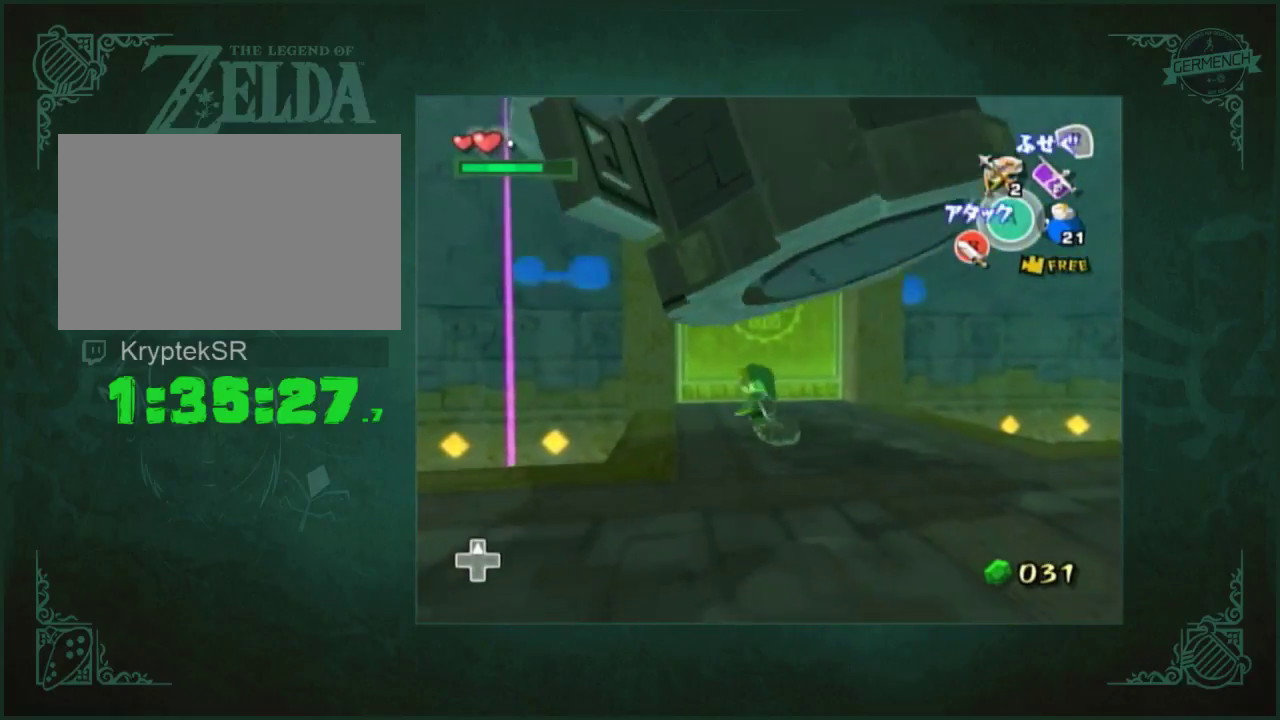
{"buttons": [], "left_stick": "down", "right_stick": "center", "events": [[100, "left_stick", "down-right"], [167, "left_stick", "center"], [167, "right_stick", "right"], [333, "left_stick", "down"], [500, "right_stick", "center"]]}
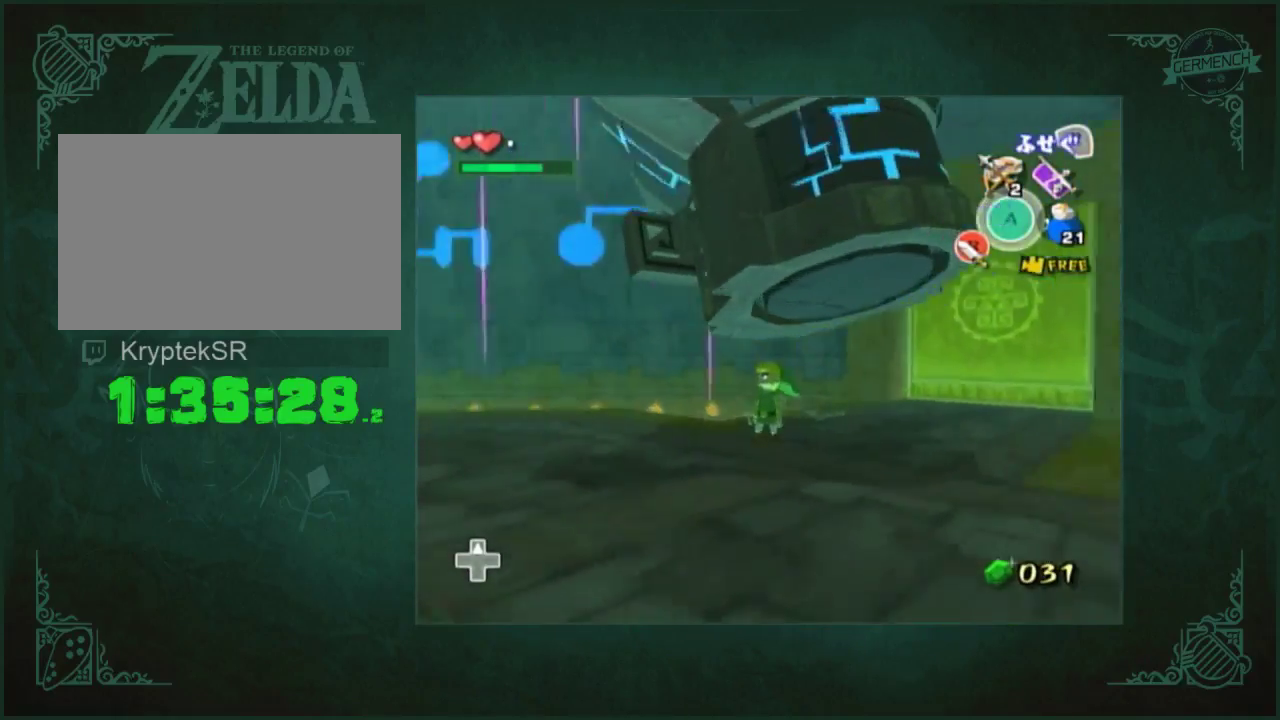
{"buttons": [], "left_stick": "up", "right_stick": "down-right", "events": [[33, "left_stick", "down-left"], [100, "left_stick", "left"], [200, "left_stick", "up-left"], [433, "right_stick", "down-right"], [467, "left_stick", "up"]]}
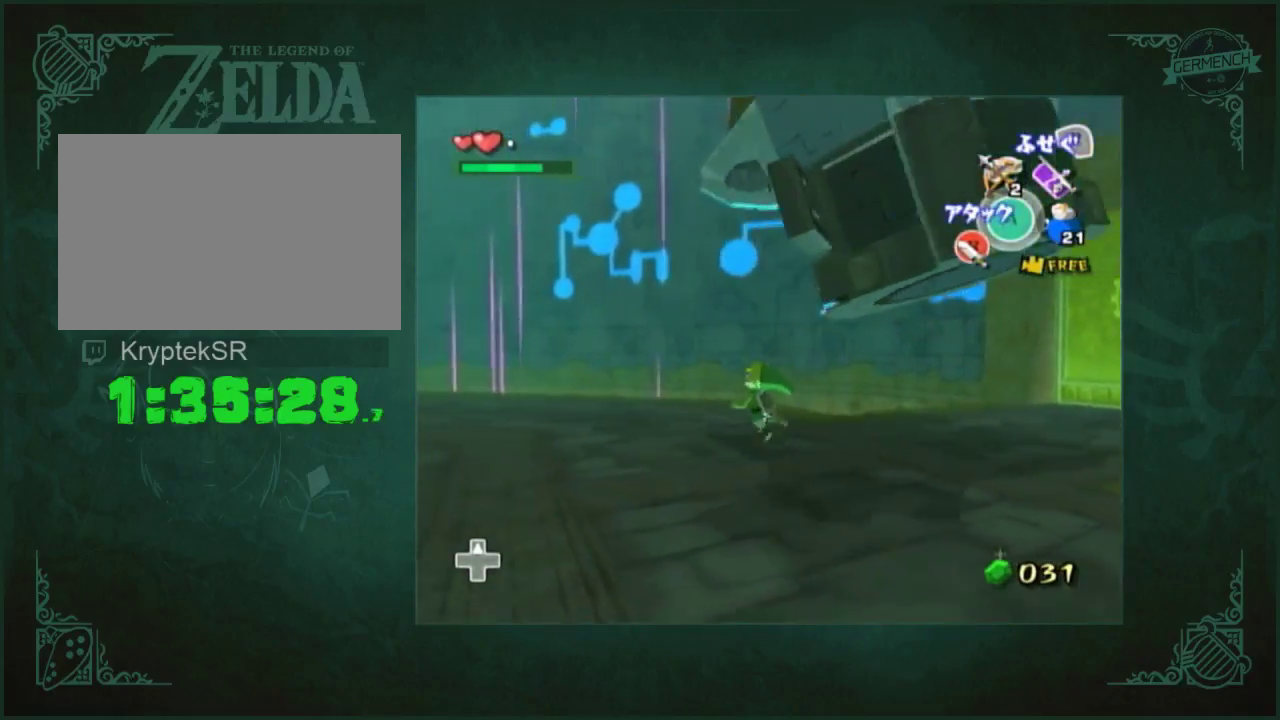
{"buttons": [], "left_stick": "up-right", "right_stick": "right", "events": [[167, "right_stick", "center"], [267, "A", "down"], [367, "A", "up"], [500, "left_stick", "up-right"], [500, "right_stick", "right"]]}
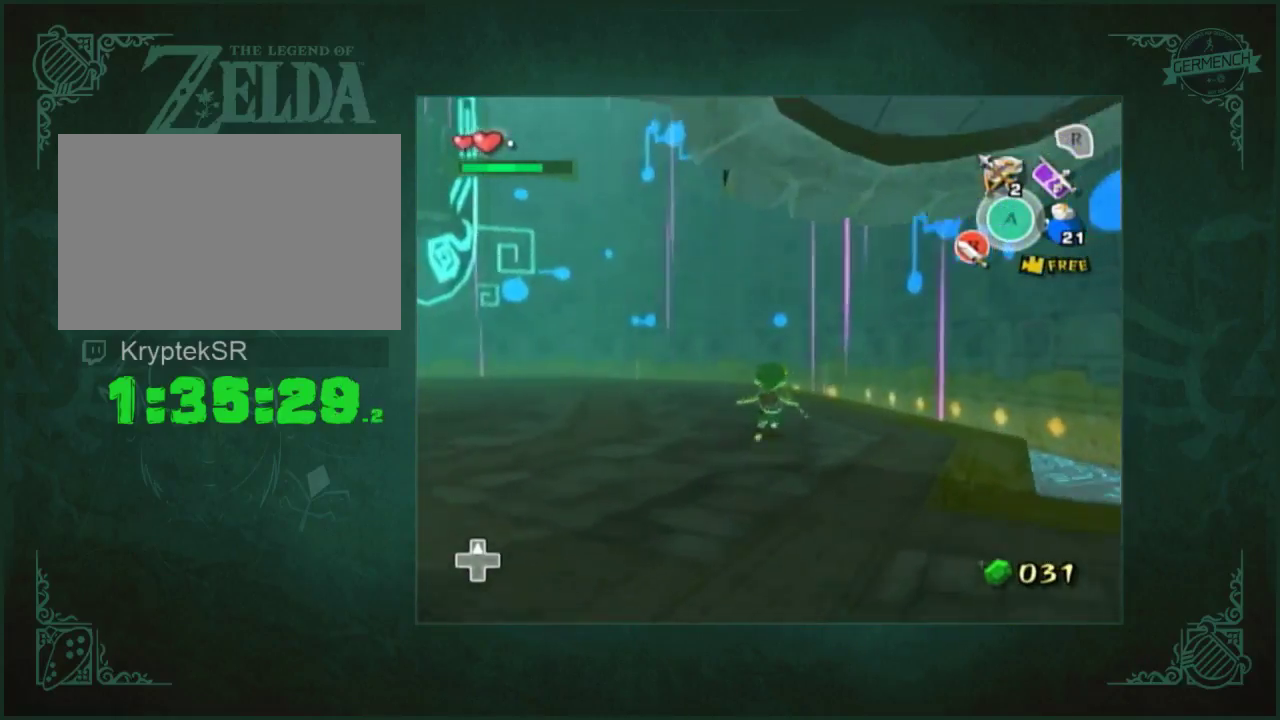
{"buttons": [], "left_stick": "down-left", "right_stick": "center", "events": [[300, "left_stick", "up-left"], [400, "left_stick", "left"], [467, "left_stick", "down-left"], [467, "right_stick", "center"]]}
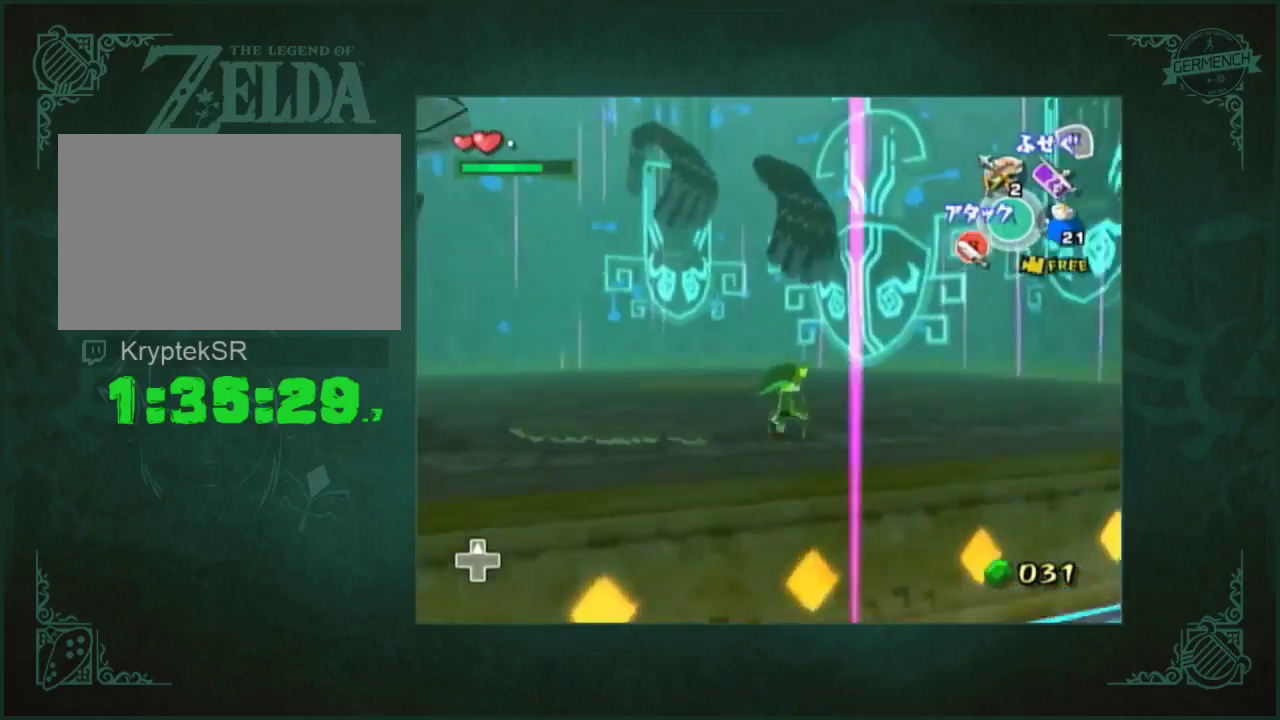
{"buttons": ["Y", "L1"], "left_stick": "down-right", "right_stick": "center", "events": [[67, "L1", "down"], [100, "Y", "down"], [100, "left_stick", "down-right"], [167, "Y", "up"], [233, "Y", "down"]]}
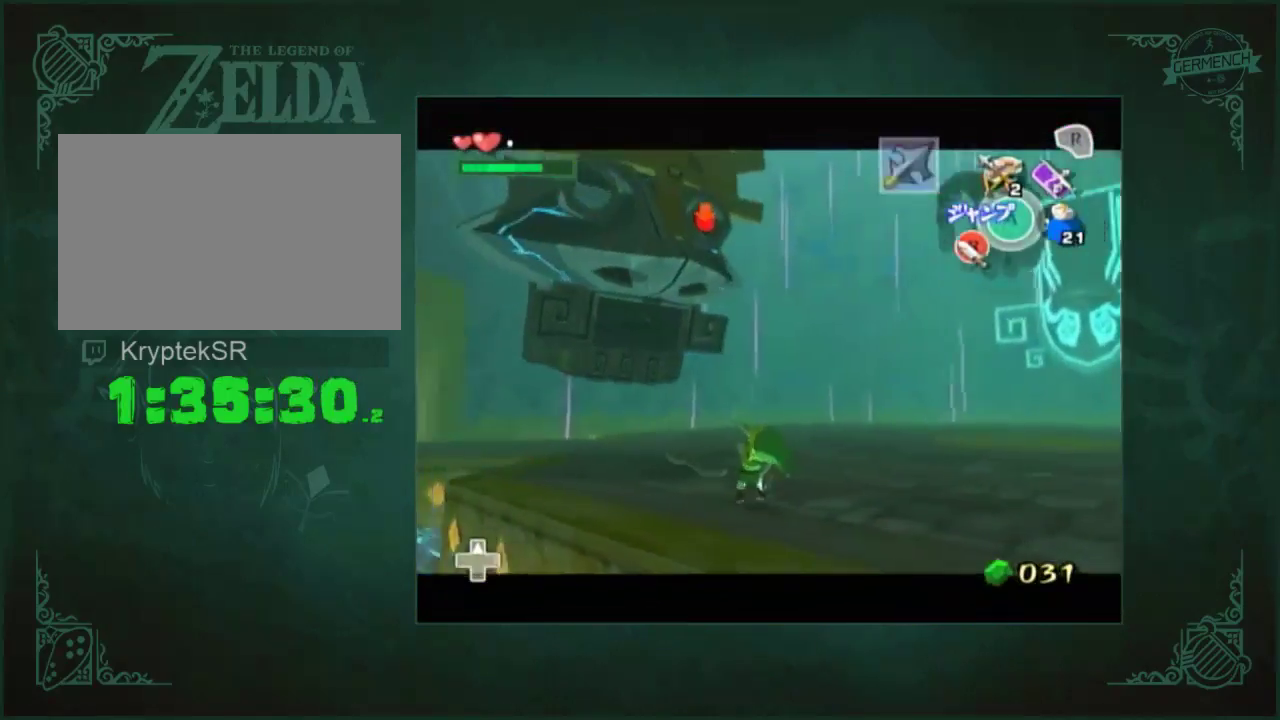
{"buttons": ["L1"], "left_stick": "up-right", "right_stick": "center", "events": [[67, "left_stick", "right"], [300, "left_stick", "up-right"], [400, "Y", "up"]]}
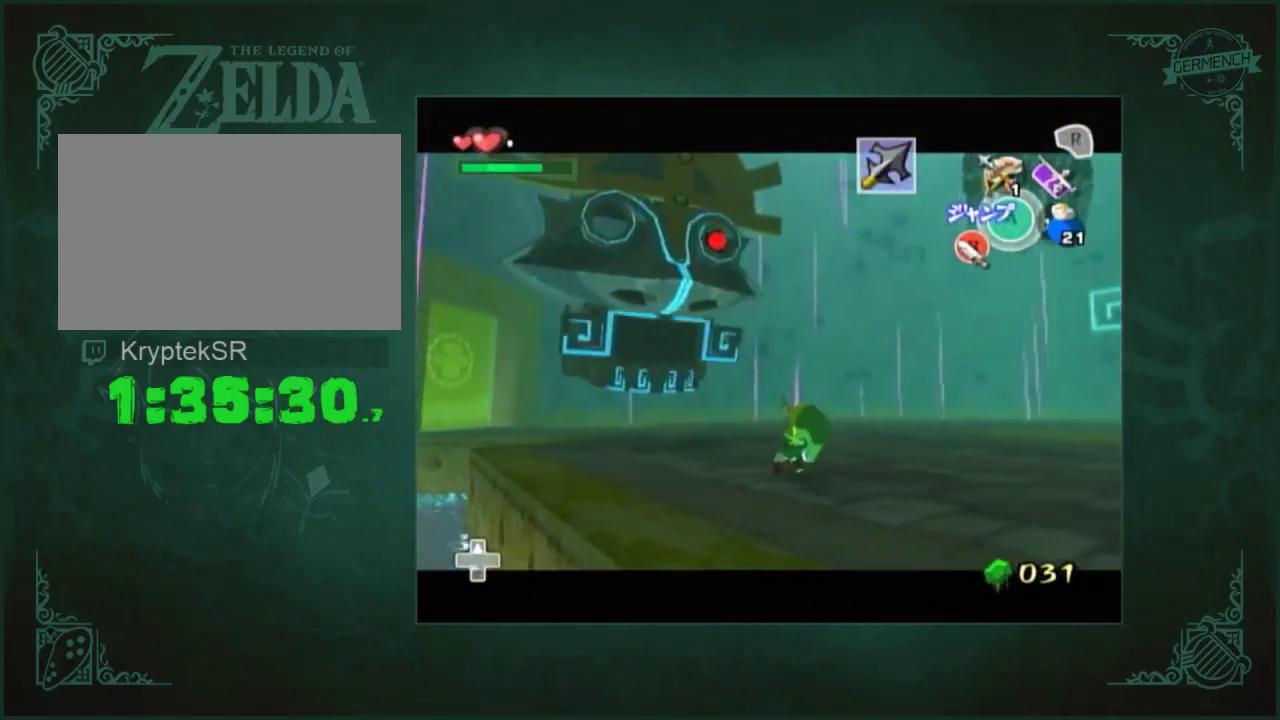
{"buttons": ["Y", "L1"], "left_stick": "center", "right_stick": "center", "events": [[300, "Y", "down"], [367, "left_stick", "center"]]}